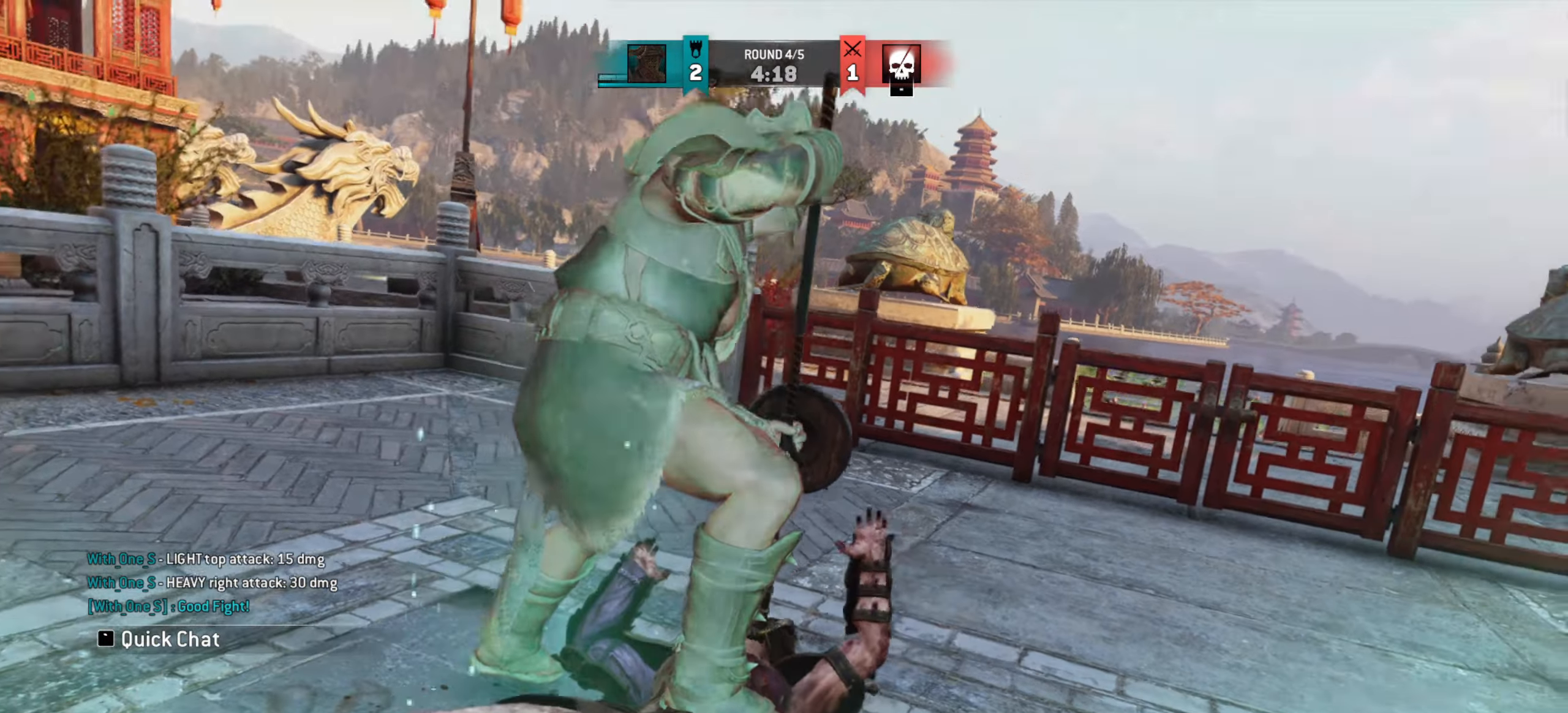
Gameplay with keyboard and mouse; each line is a JSON object with the keys and mouse buttons held at the frame after it. "events" lists presses ("down") and releases ("up") of "a", "ctrl", "d", "e", "q", "s", "shift", "space", "w", "mouse_left", "mouse_wheel", "mouse_right" and "mouse_mb5" between this image and that frame as [ms after this image, input, new state], when the widget could be followed in between. "mouse_left", "mouse_wheel", "mouse_right", "mouse_mb5" = the "left", "wheel", "right", "mb5" buttons of the "mouse" list. No other keys are recorded. "wheel" means that the mouse wheel is clicked or scrolled. Mouse movement is not recorded. Not read: mouse_mb4.
{"keys": [], "mouse": [], "events": []}
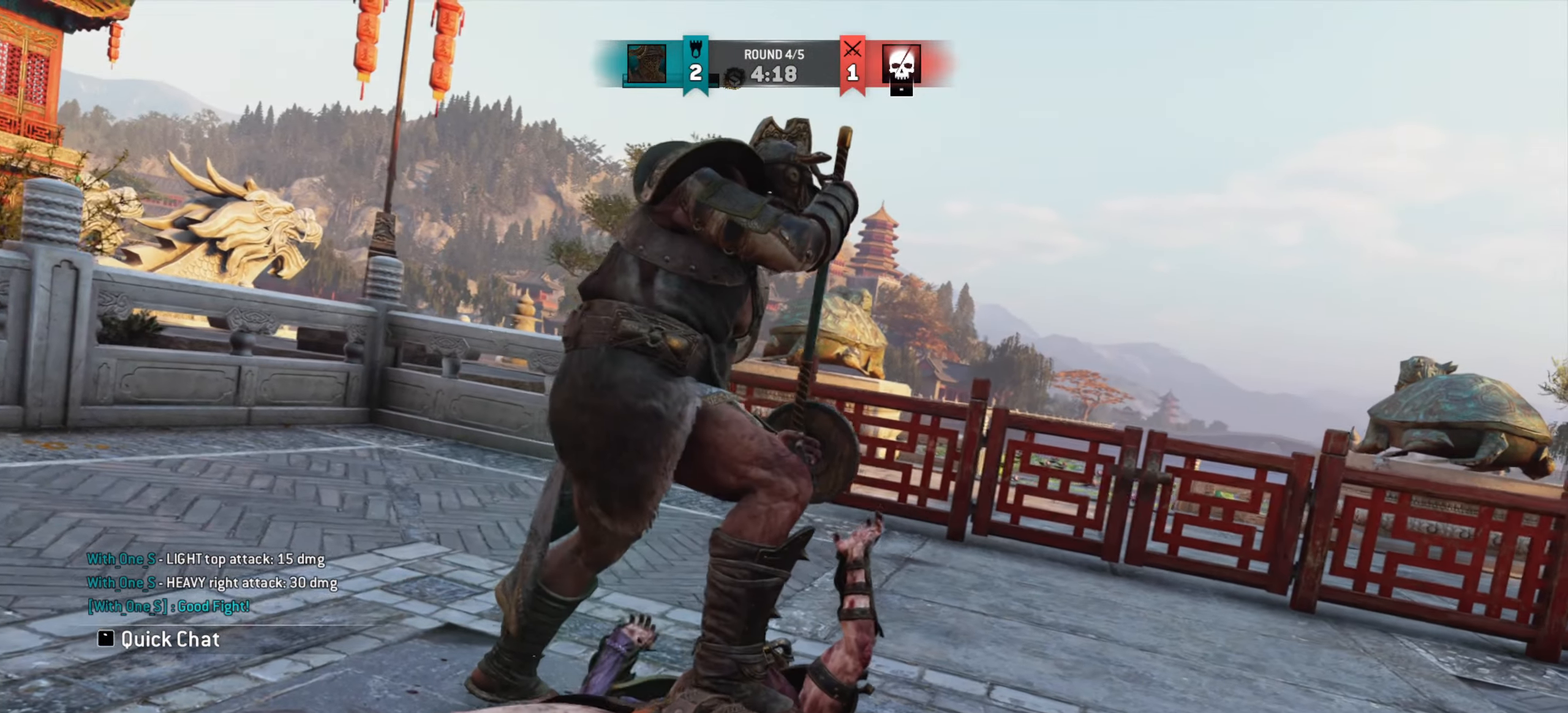
{"keys": [], "mouse": [], "events": []}
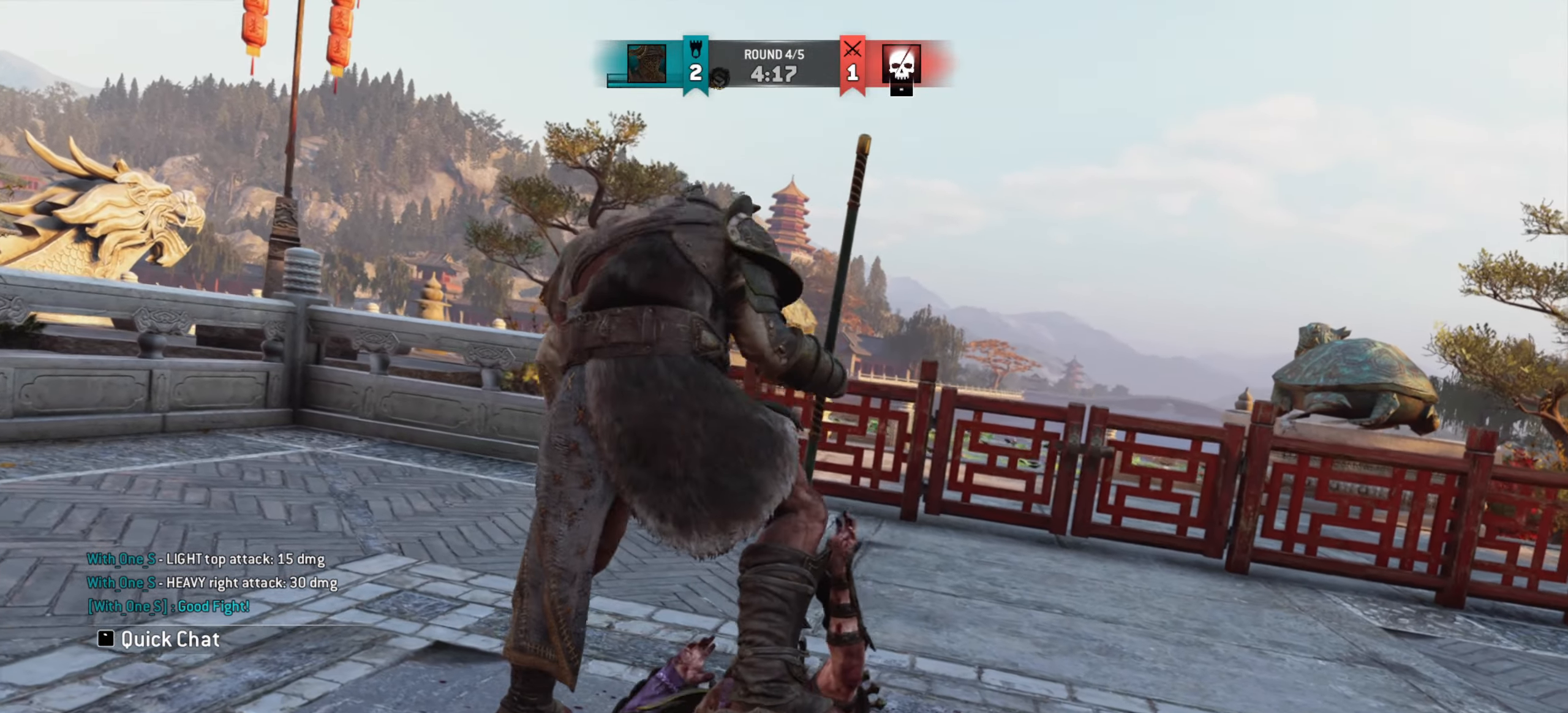
{"keys": [], "mouse": [], "events": []}
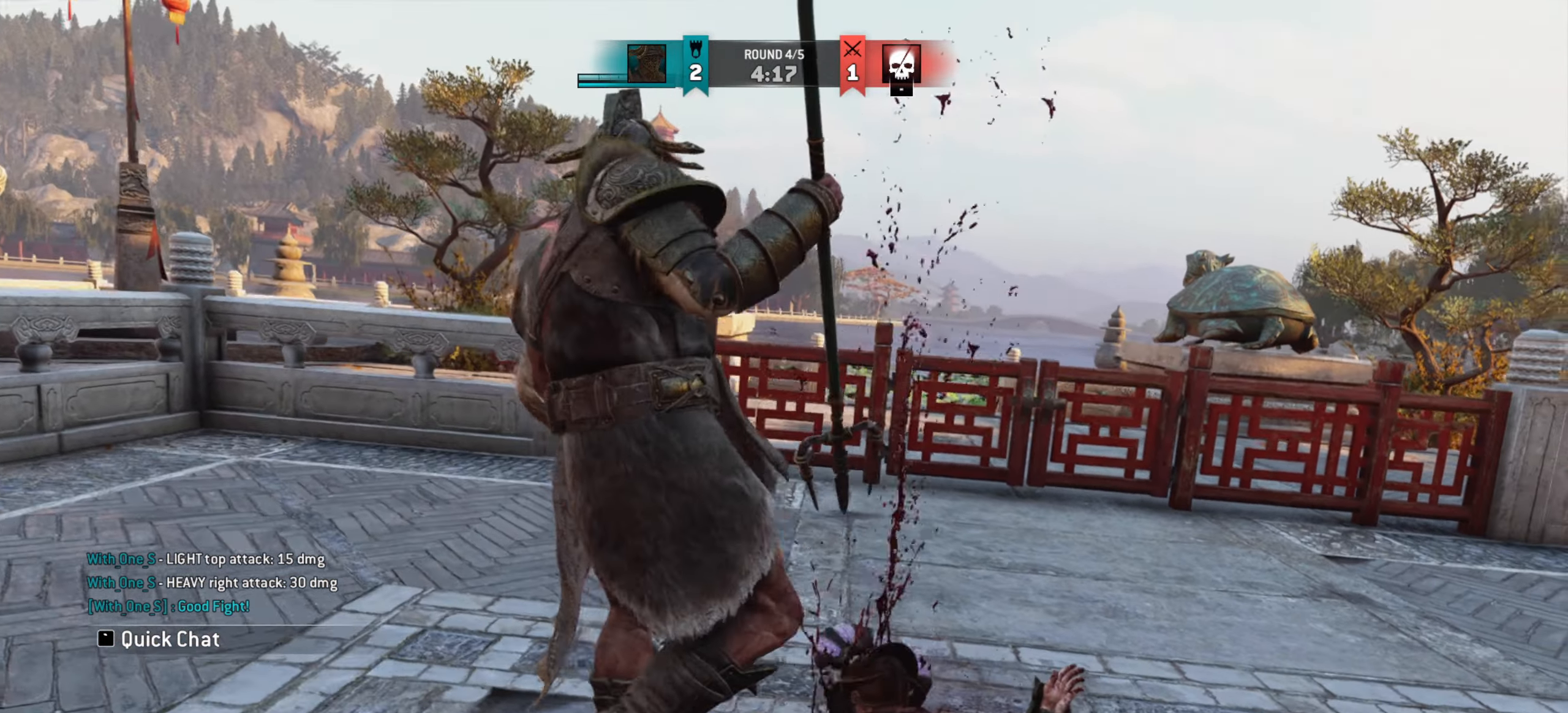
{"keys": ["a", "w"], "mouse": [], "events": [[333, "w", "down"], [450, "a", "down"]]}
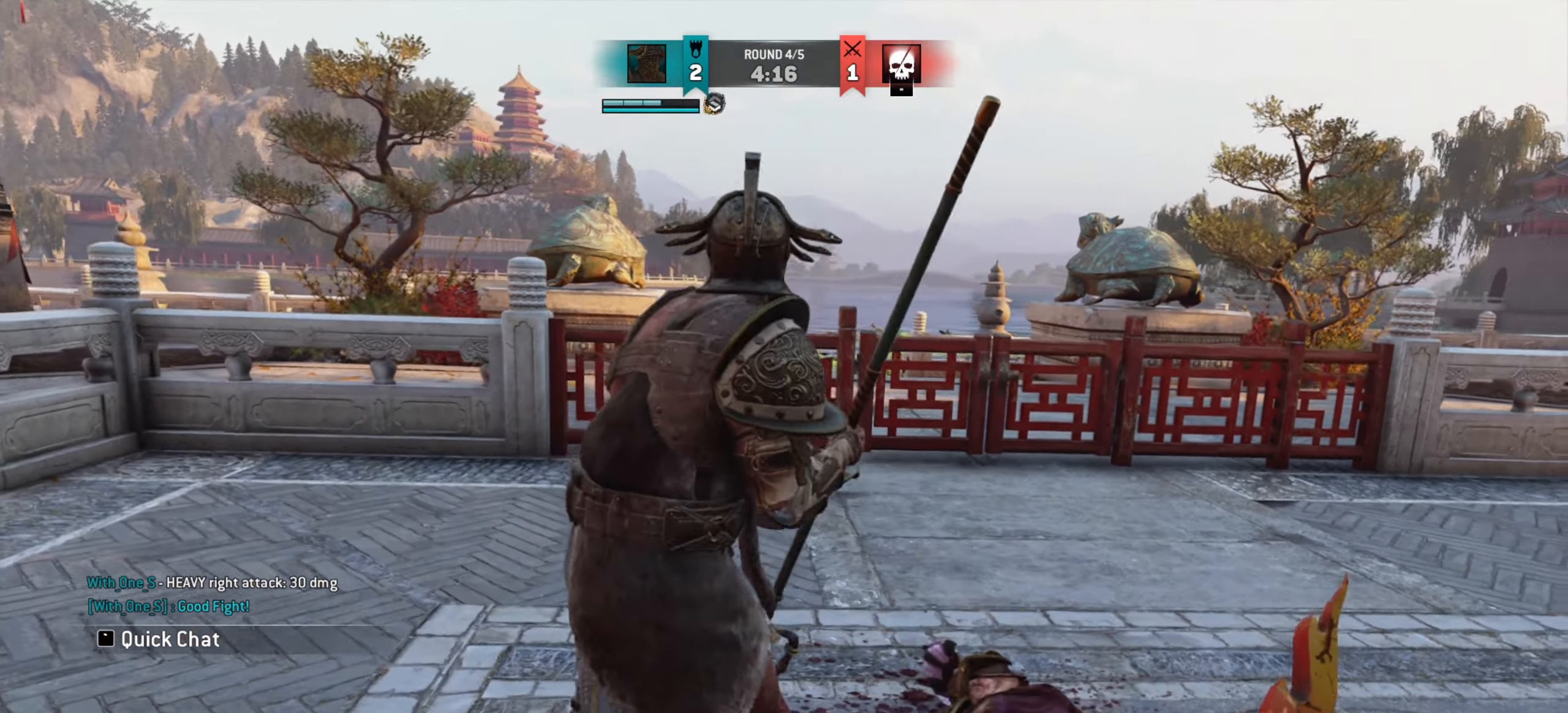
{"keys": ["w"], "mouse": [], "events": [[317, "a", "up"]]}
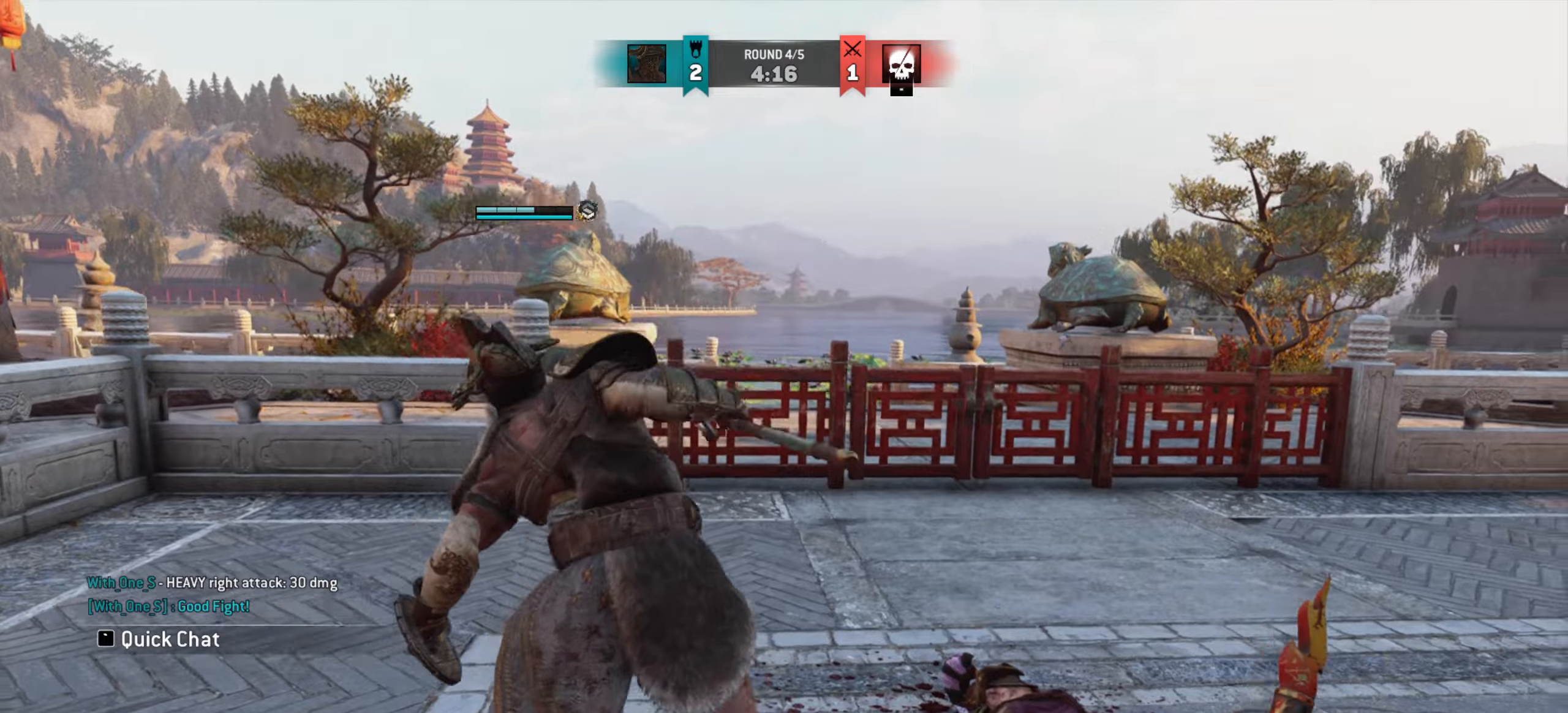
{"keys": ["w"], "mouse": [], "events": [[50, "a", "down"], [267, "a", "up"]]}
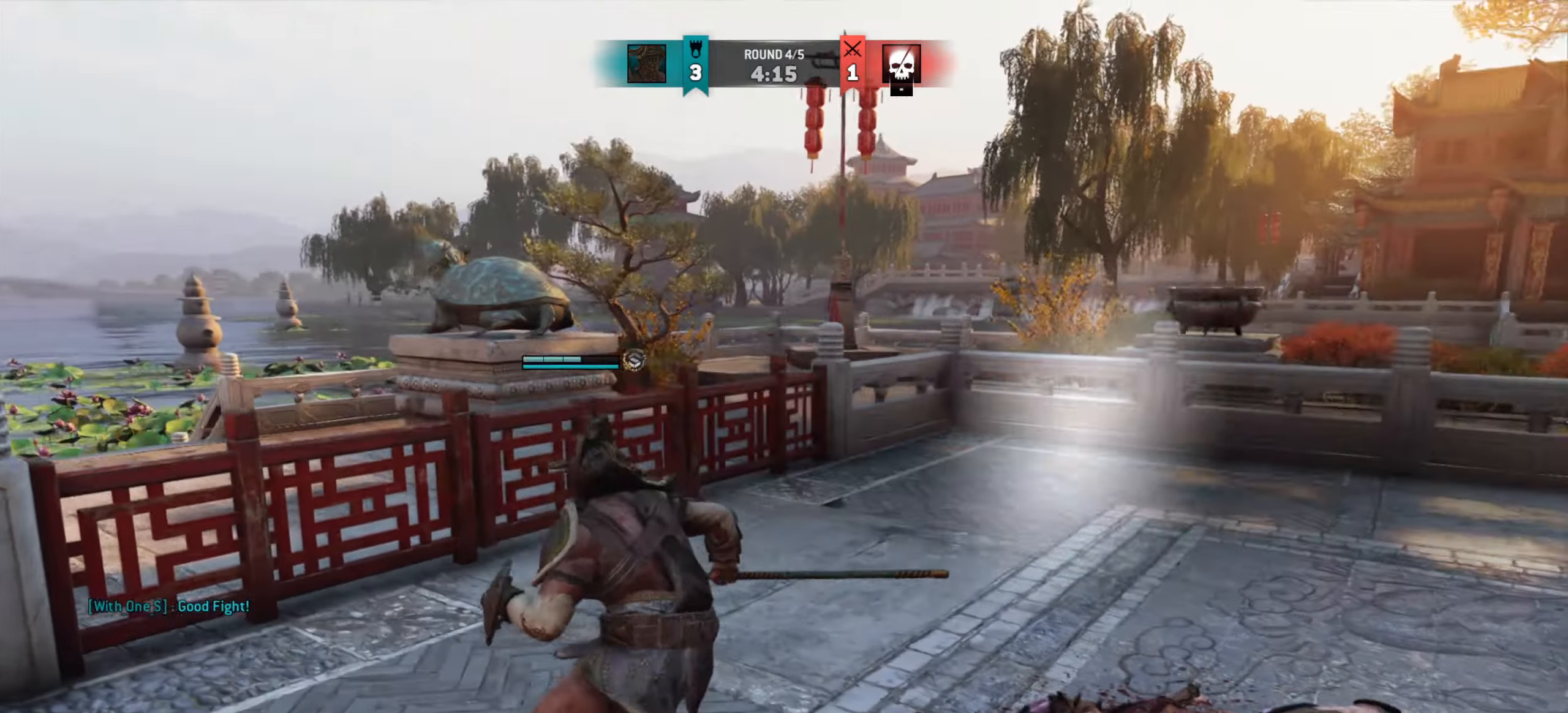
{"keys": ["w"], "mouse": [], "events": [[117, "d", "down"], [267, "d", "up"]]}
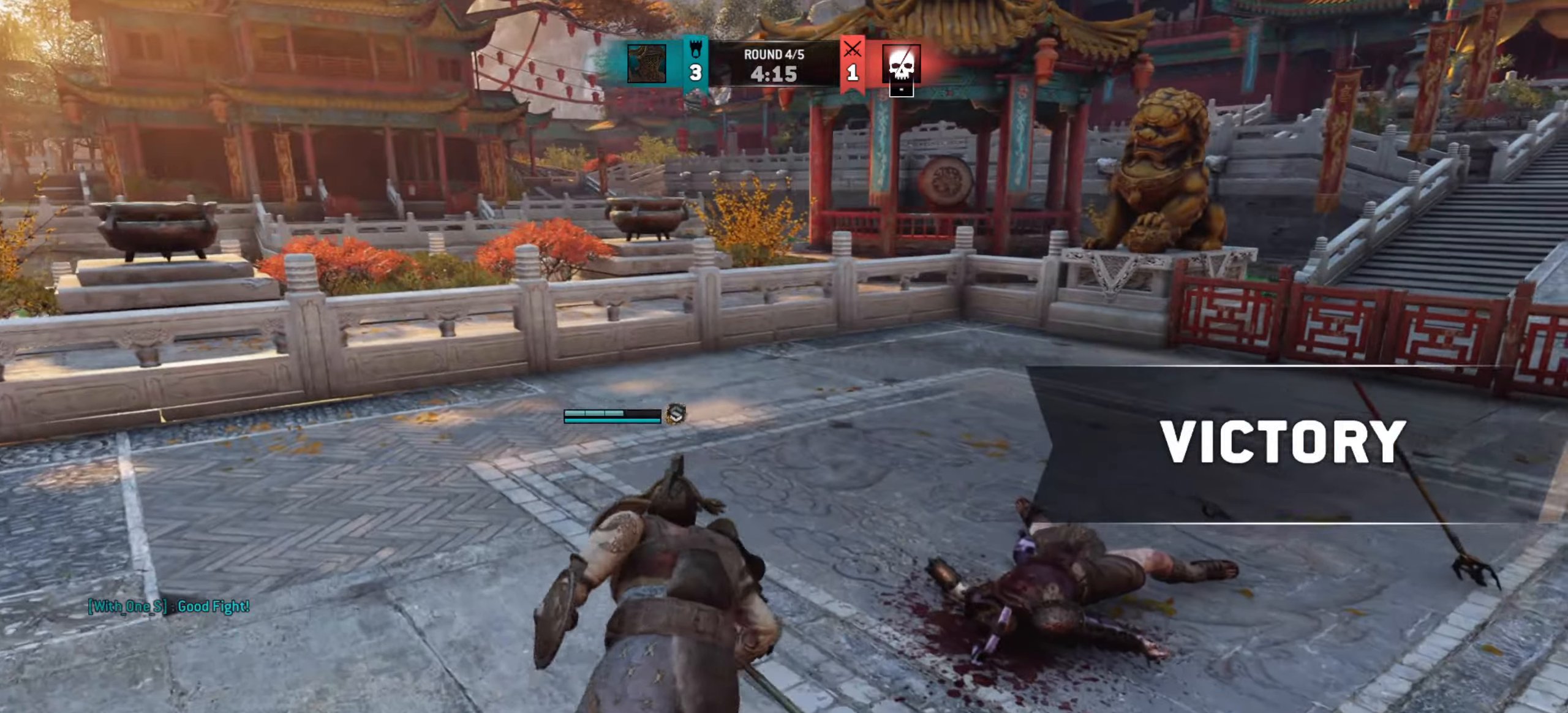
{"keys": ["a", "w"], "mouse": [], "events": [[317, "a", "down"]]}
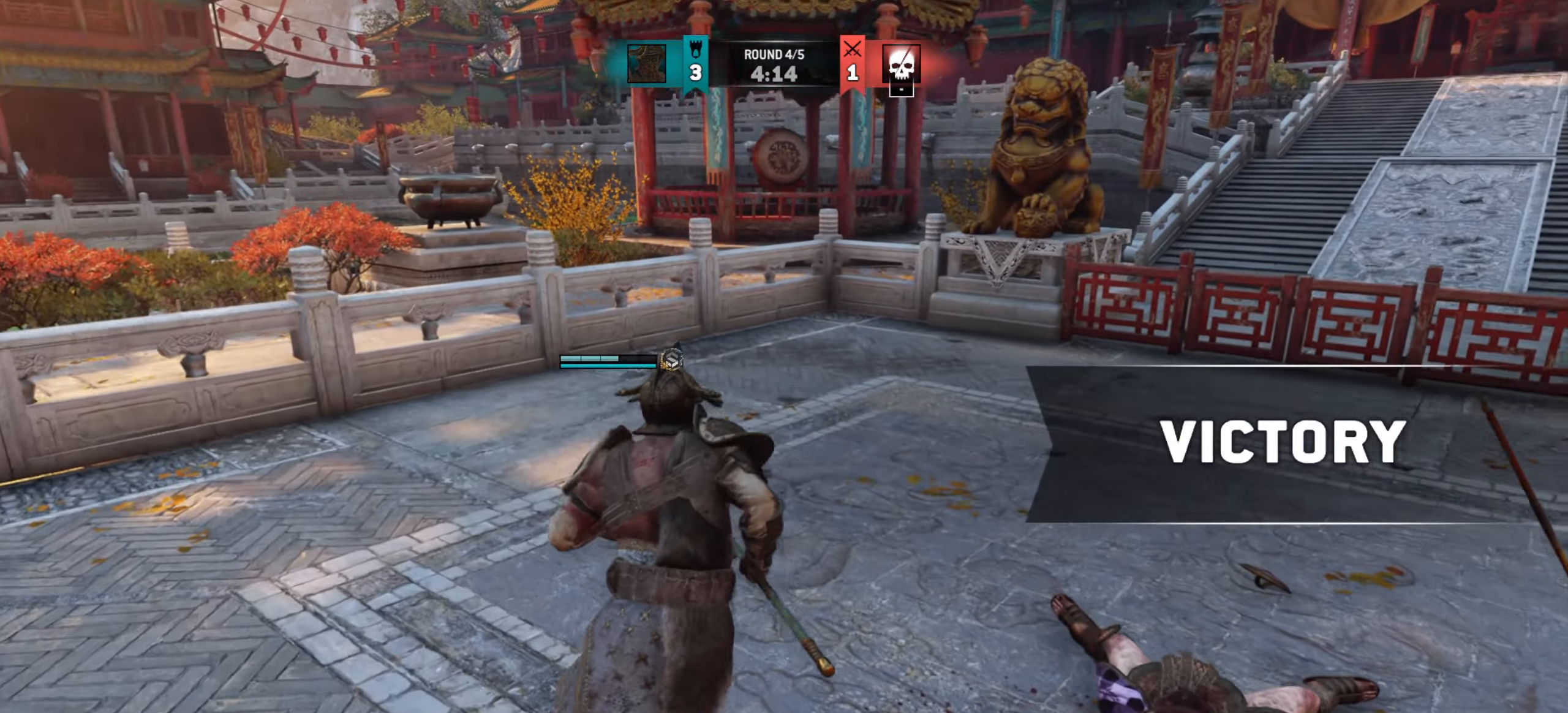
{"keys": ["a"], "mouse": [], "events": [[50, "w", "up"]]}
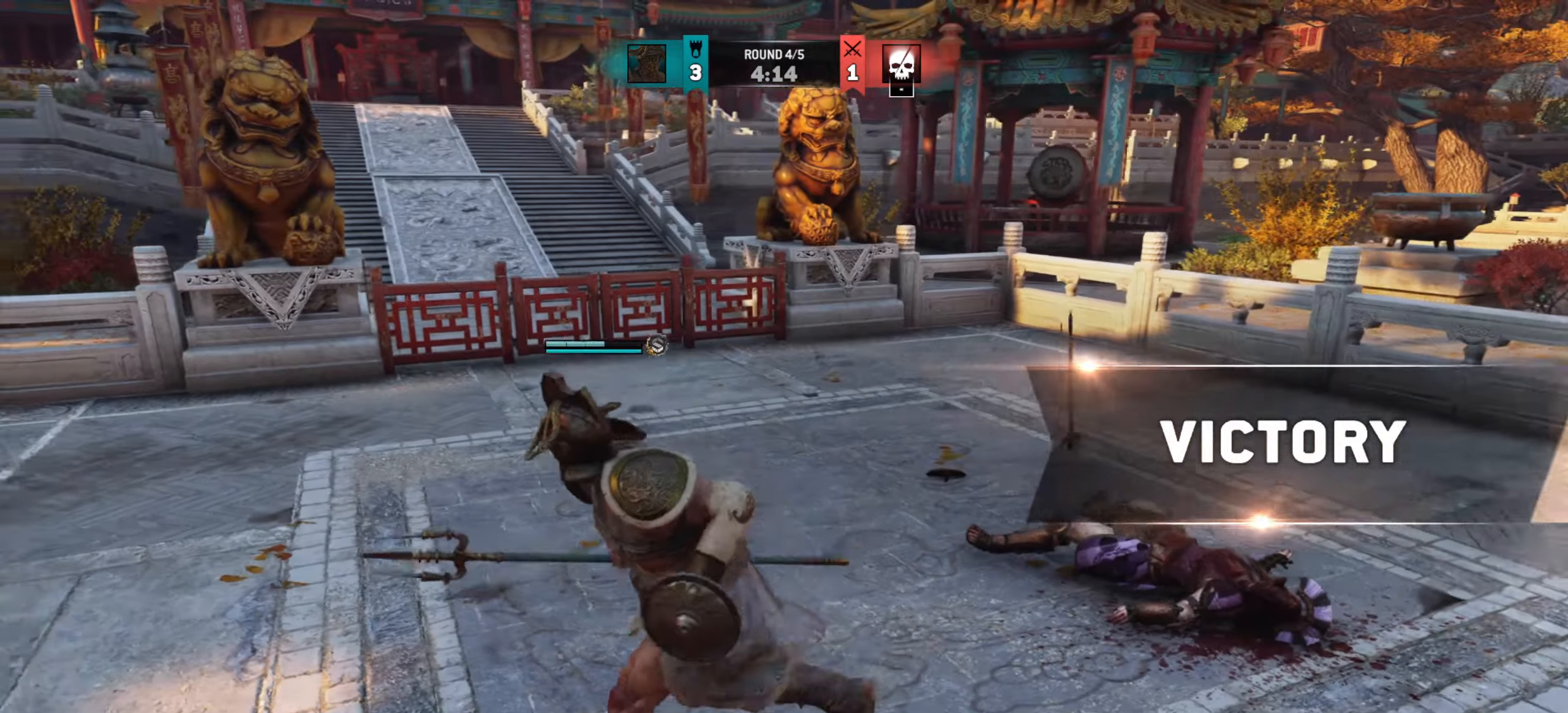
{"keys": ["a"], "mouse": [], "events": [[167, "a", "up"], [367, "a", "down"], [383, "w", "down"], [450, "w", "up"]]}
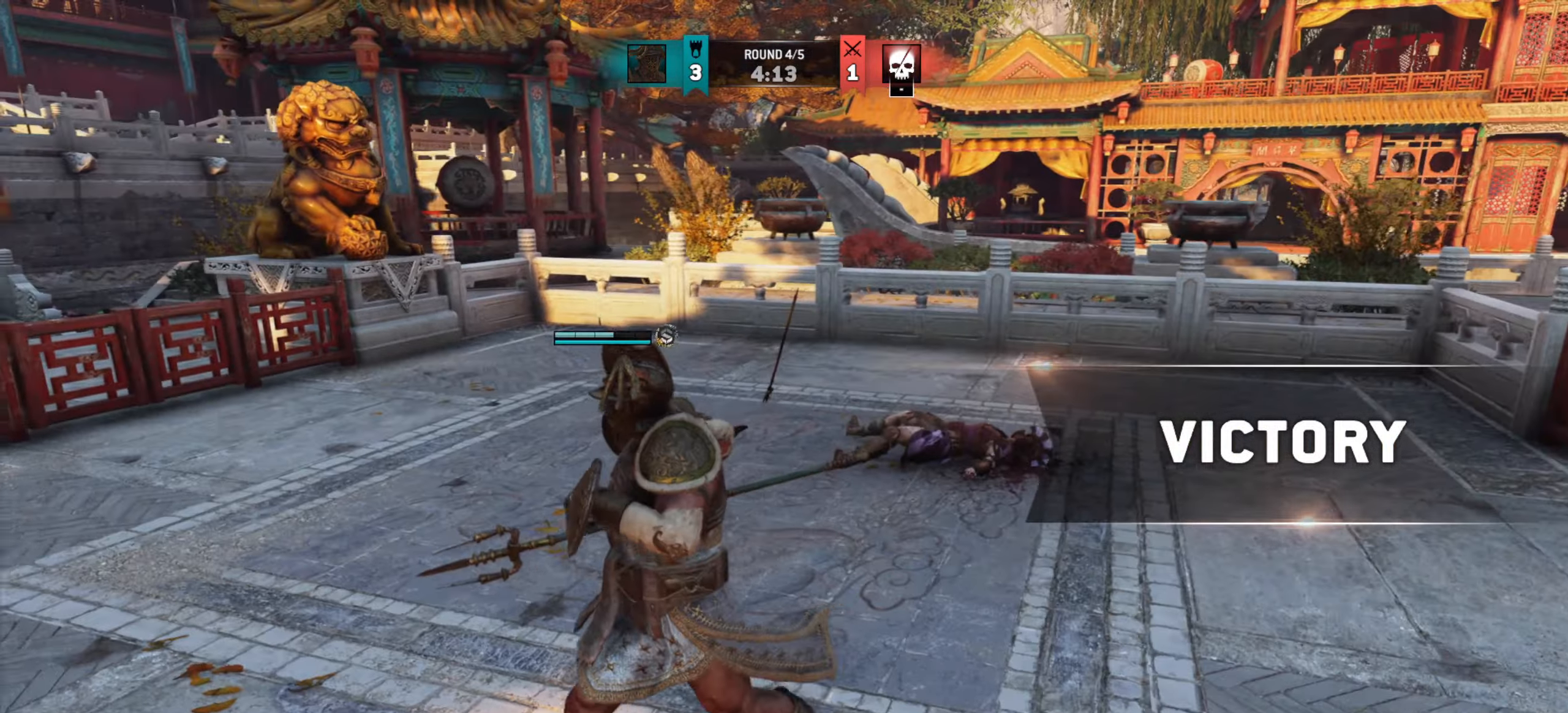
{"keys": ["w"], "mouse": [], "events": [[84, "a", "up"], [501, "w", "down"]]}
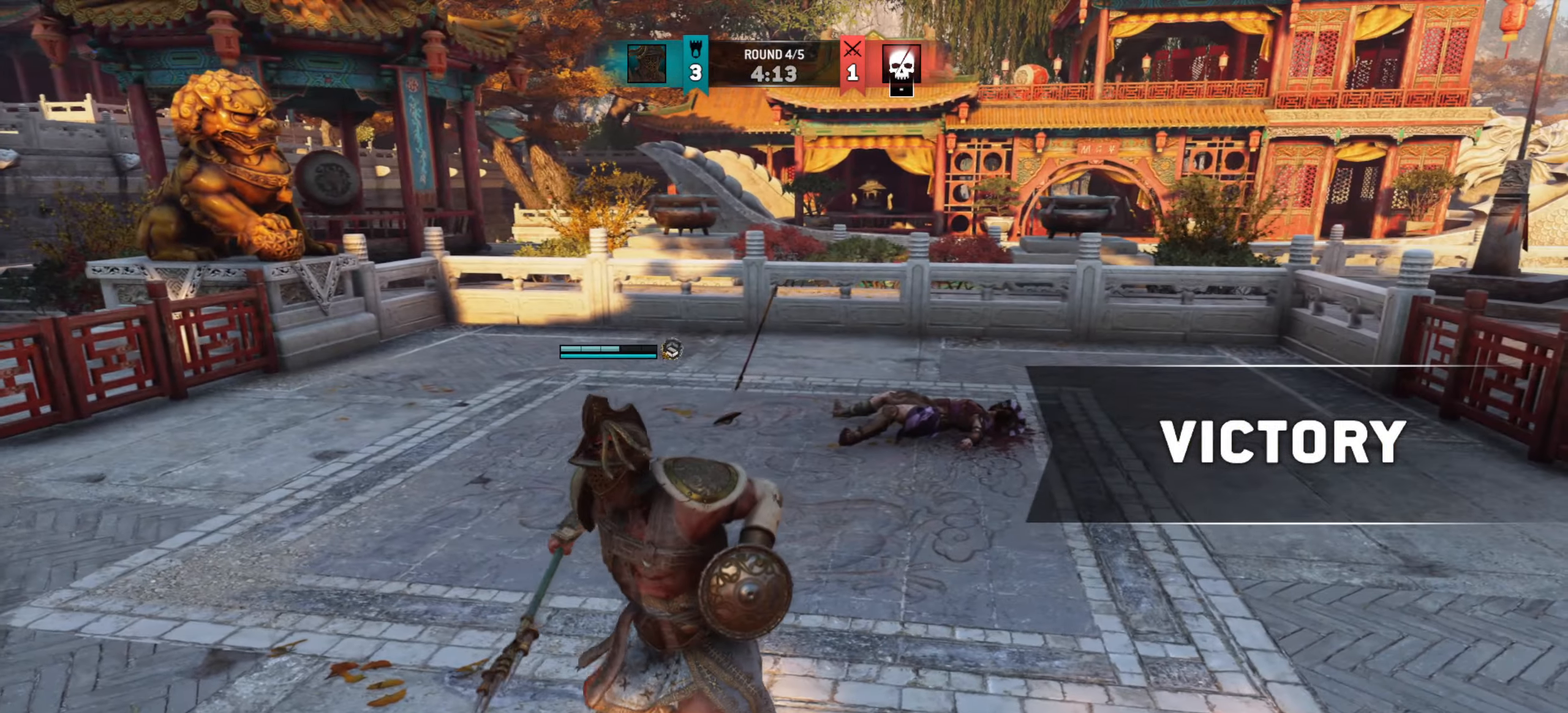
{"keys": [], "mouse": [], "events": [[267, "w", "up"]]}
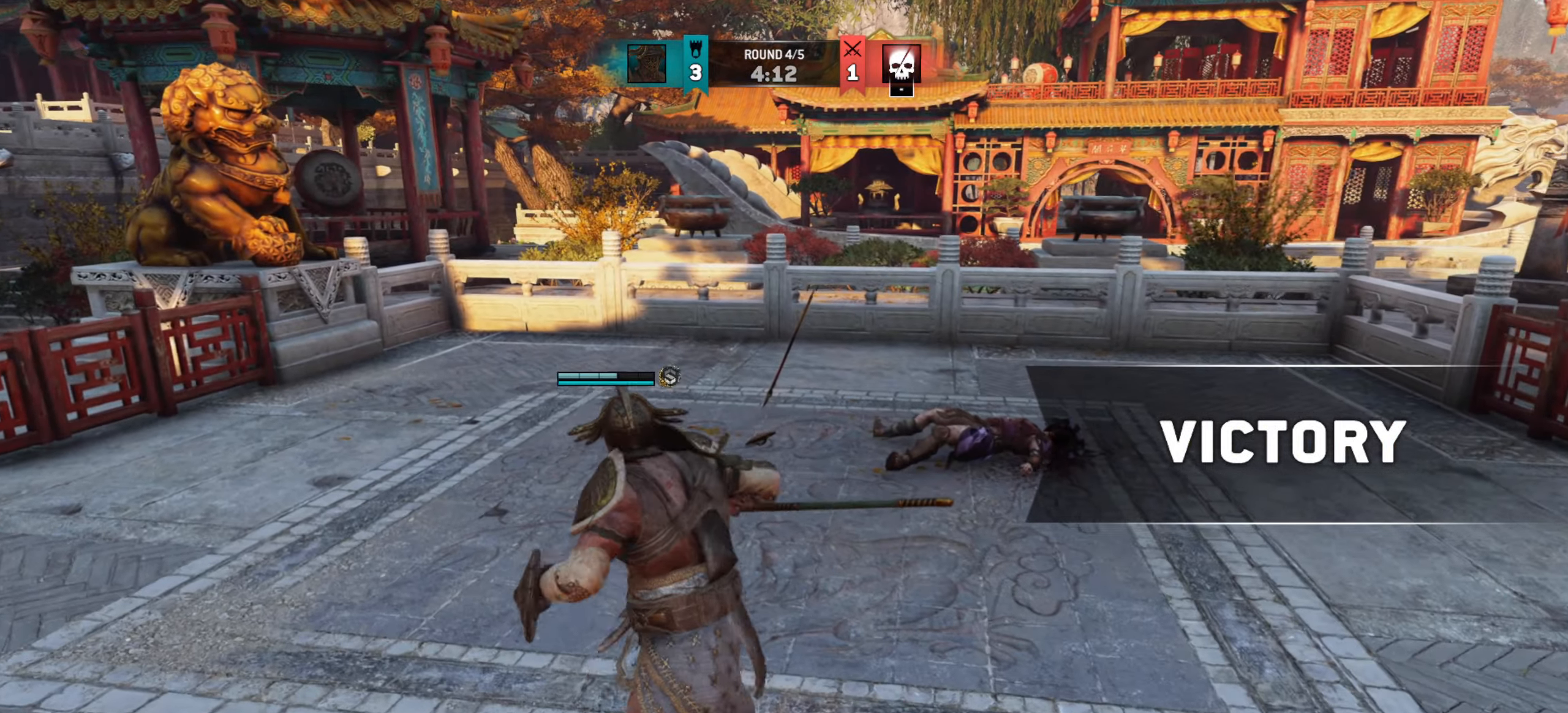
{"keys": [], "mouse": [], "events": []}
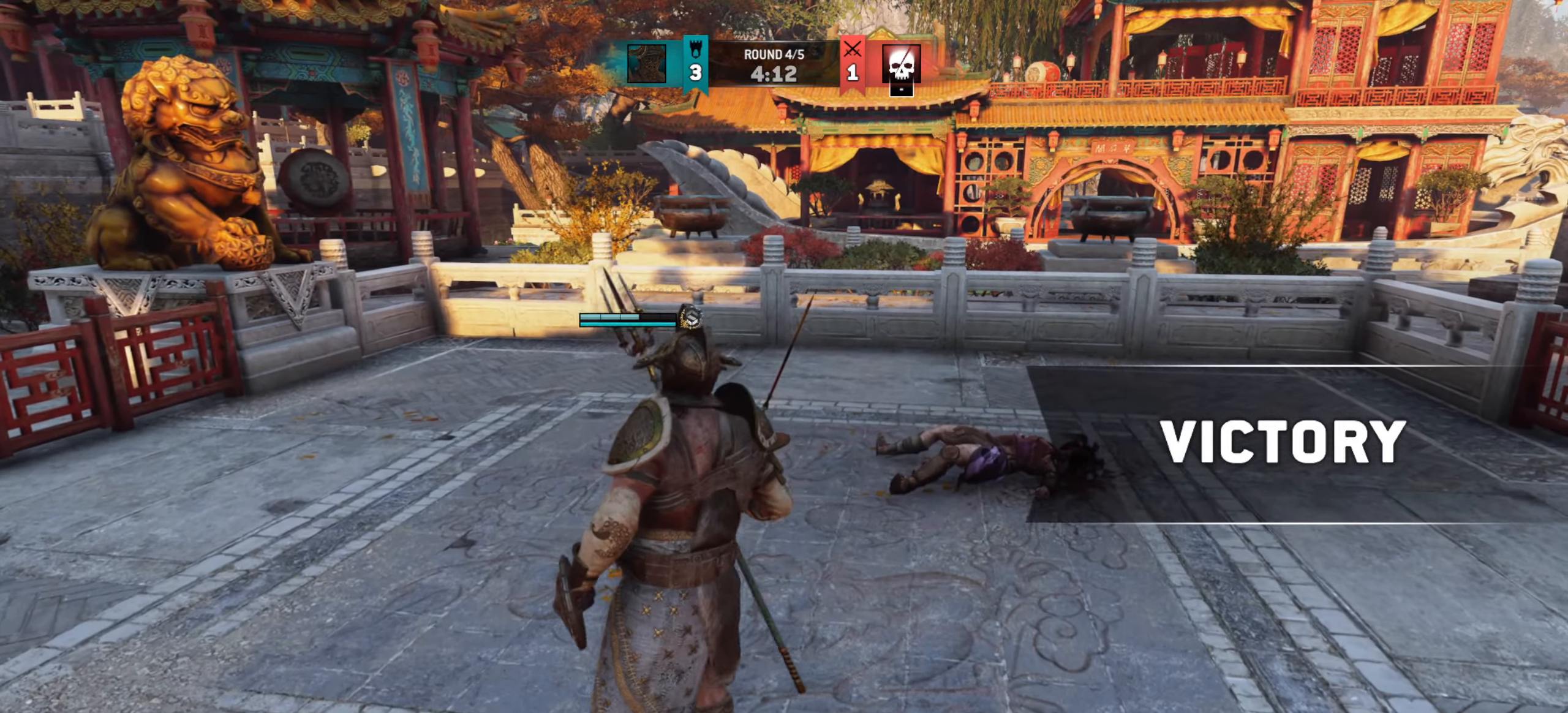
{"keys": [], "mouse": [], "events": [[33, "w", "down"], [233, "a", "down"], [417, "a", "up"], [467, "w", "up"]]}
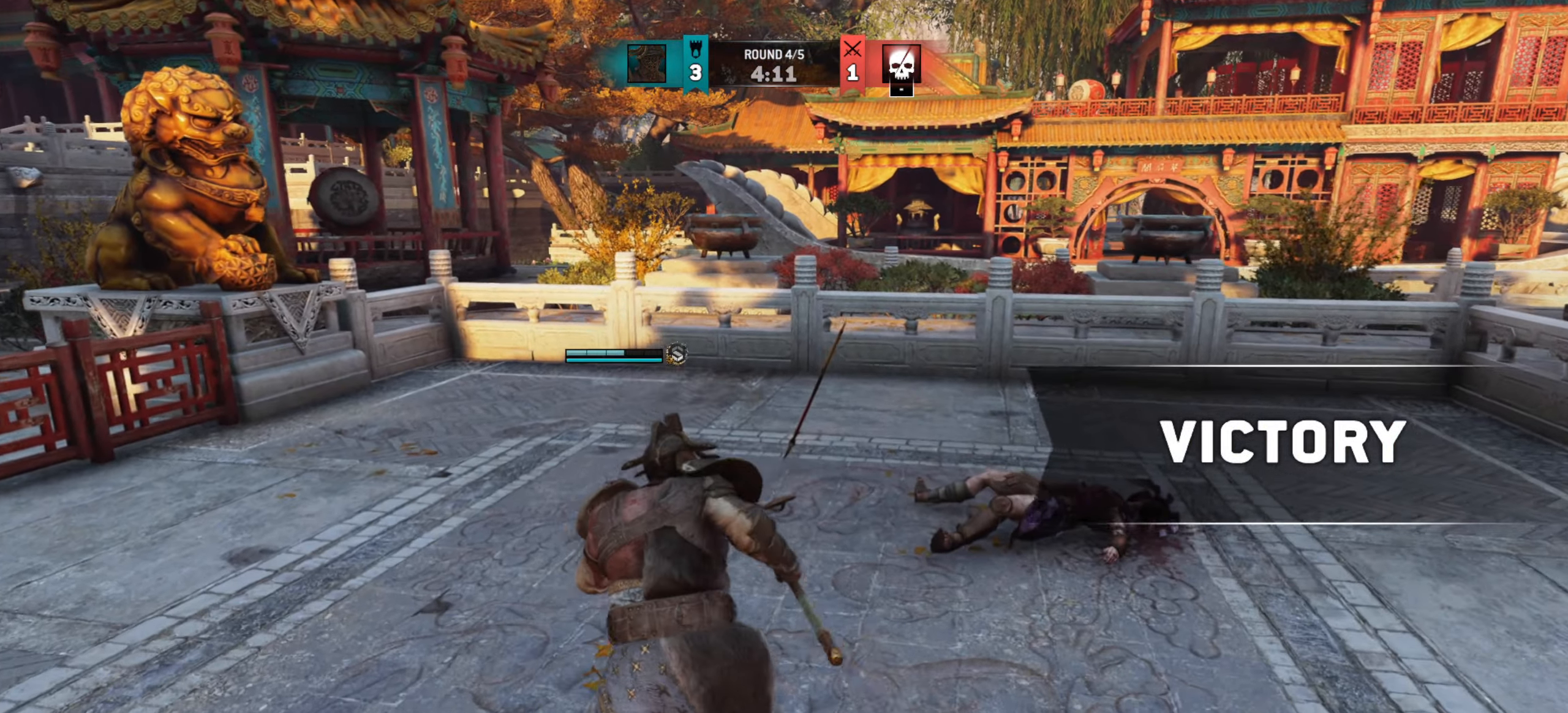
{"keys": [], "mouse": [], "events": [[234, "a", "down"], [501, "a", "up"]]}
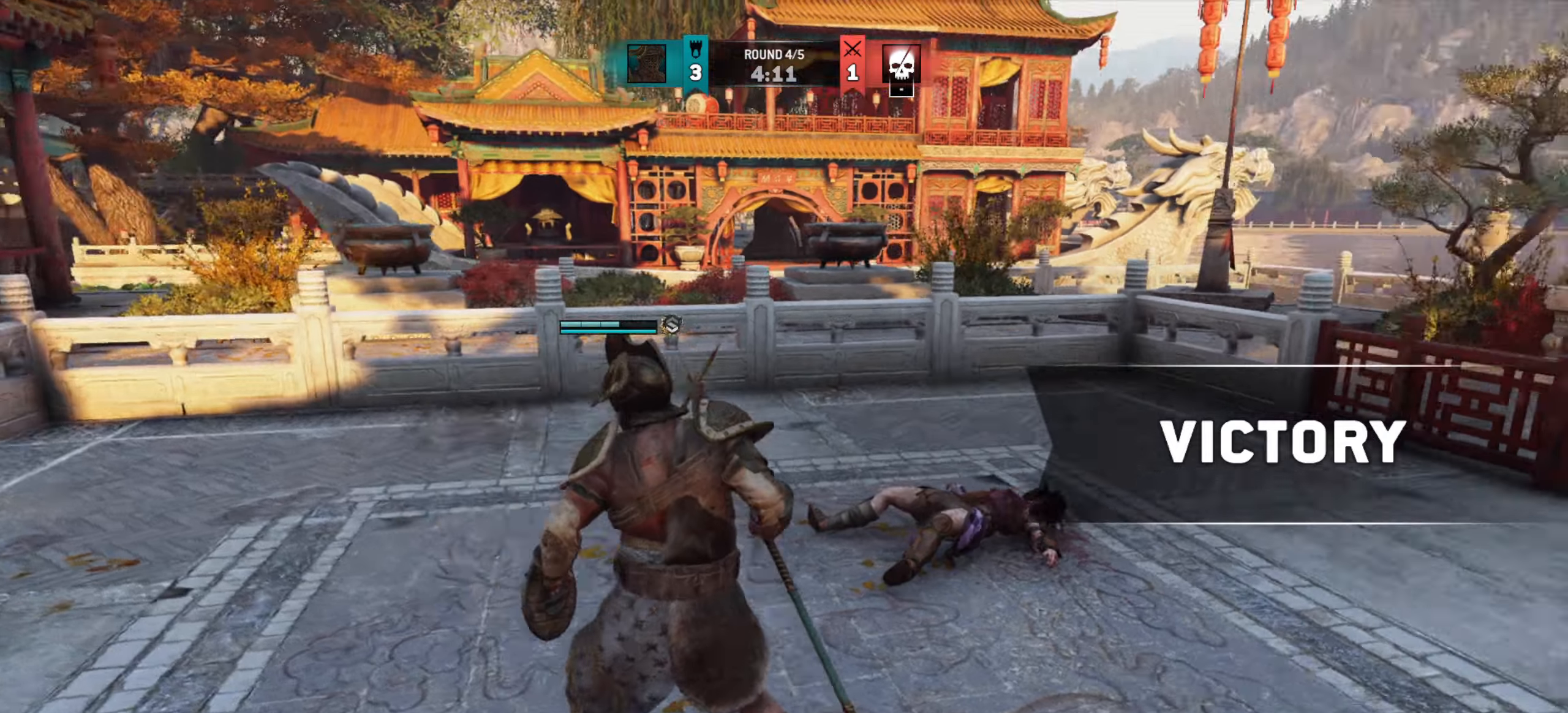
{"keys": ["s"], "mouse": [], "events": [[16, "s", "down"]]}
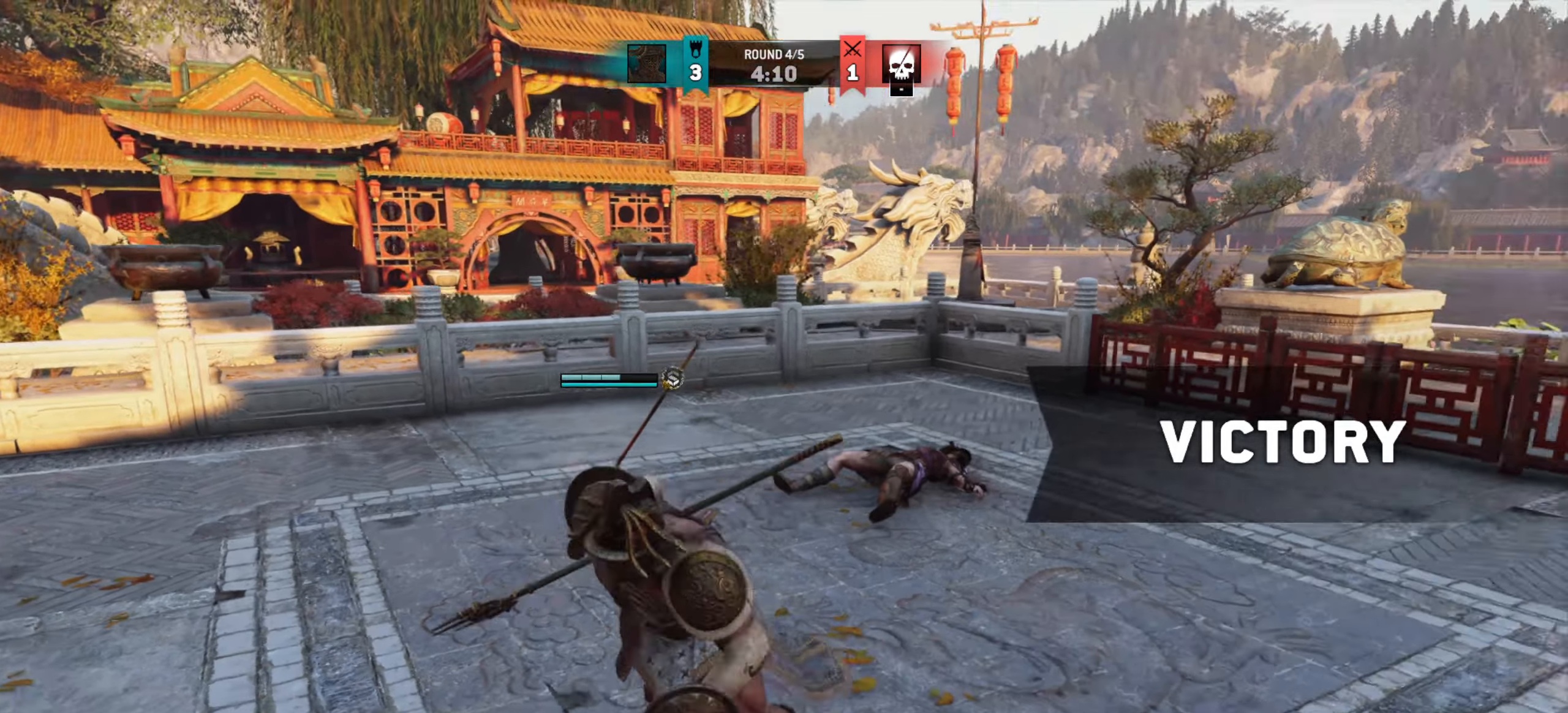
{"keys": ["w"], "mouse": [], "events": [[133, "a", "down"], [183, "s", "up"], [283, "a", "up"], [467, "w", "down"]]}
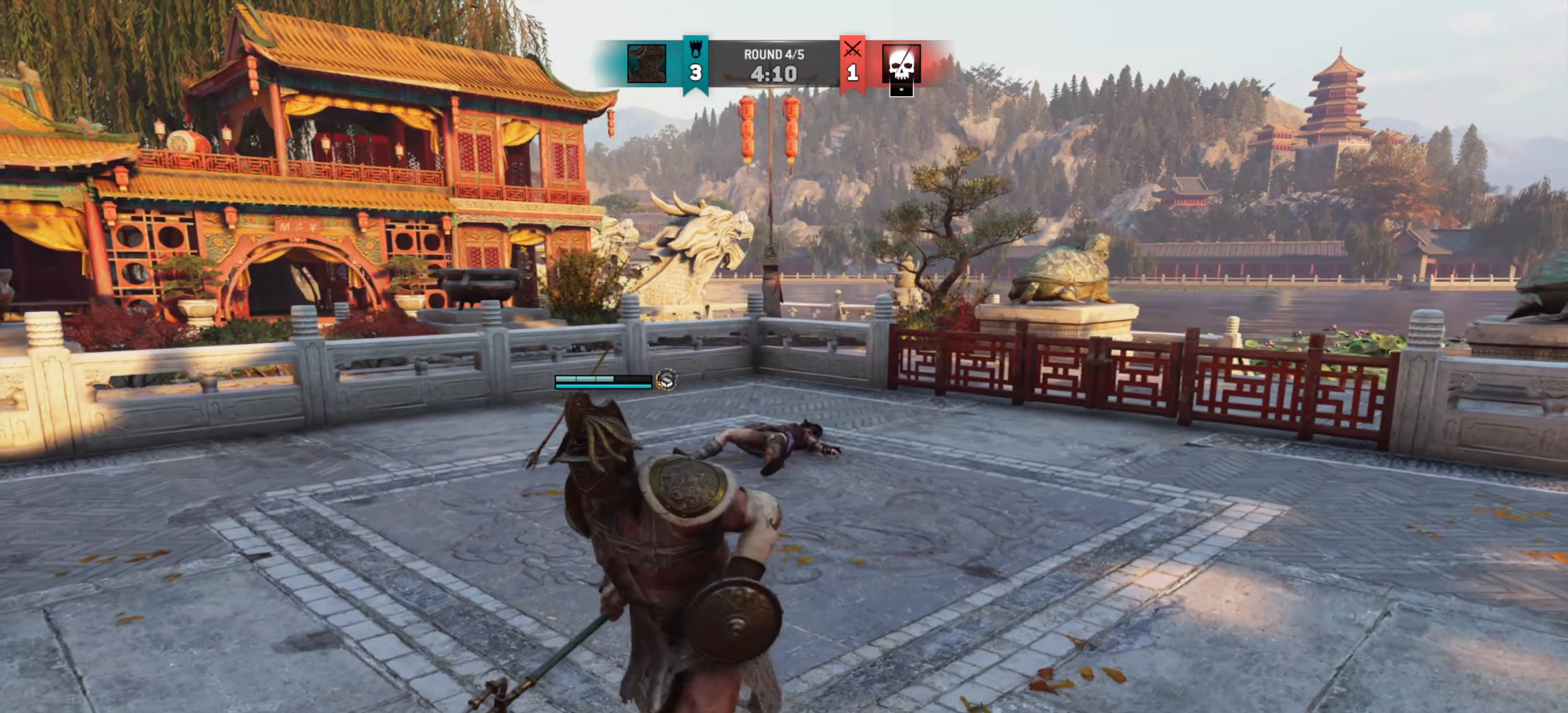
{"keys": [], "mouse": [], "events": [[117, "w", "up"]]}
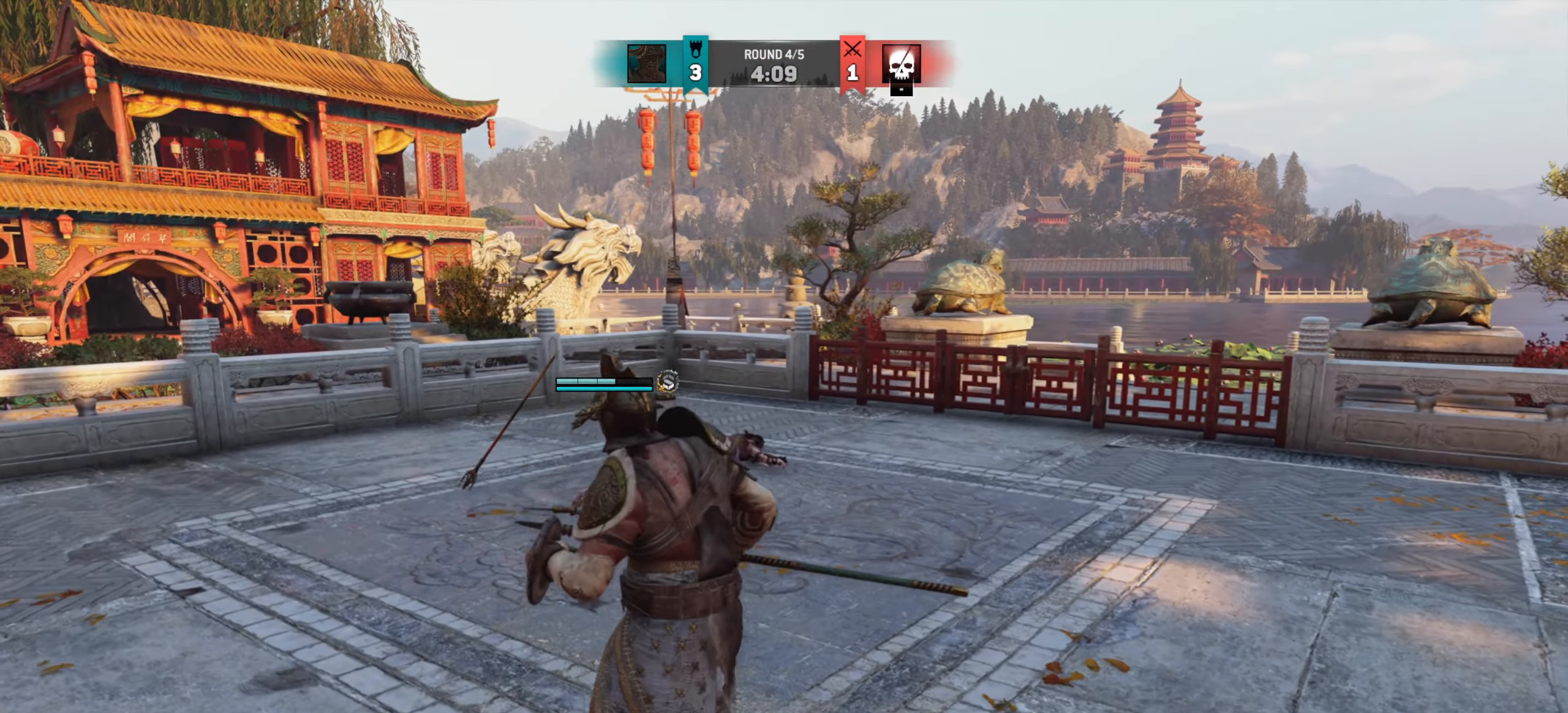
{"keys": [], "mouse": [], "events": [[33, "w", "down"], [433, "w", "up"]]}
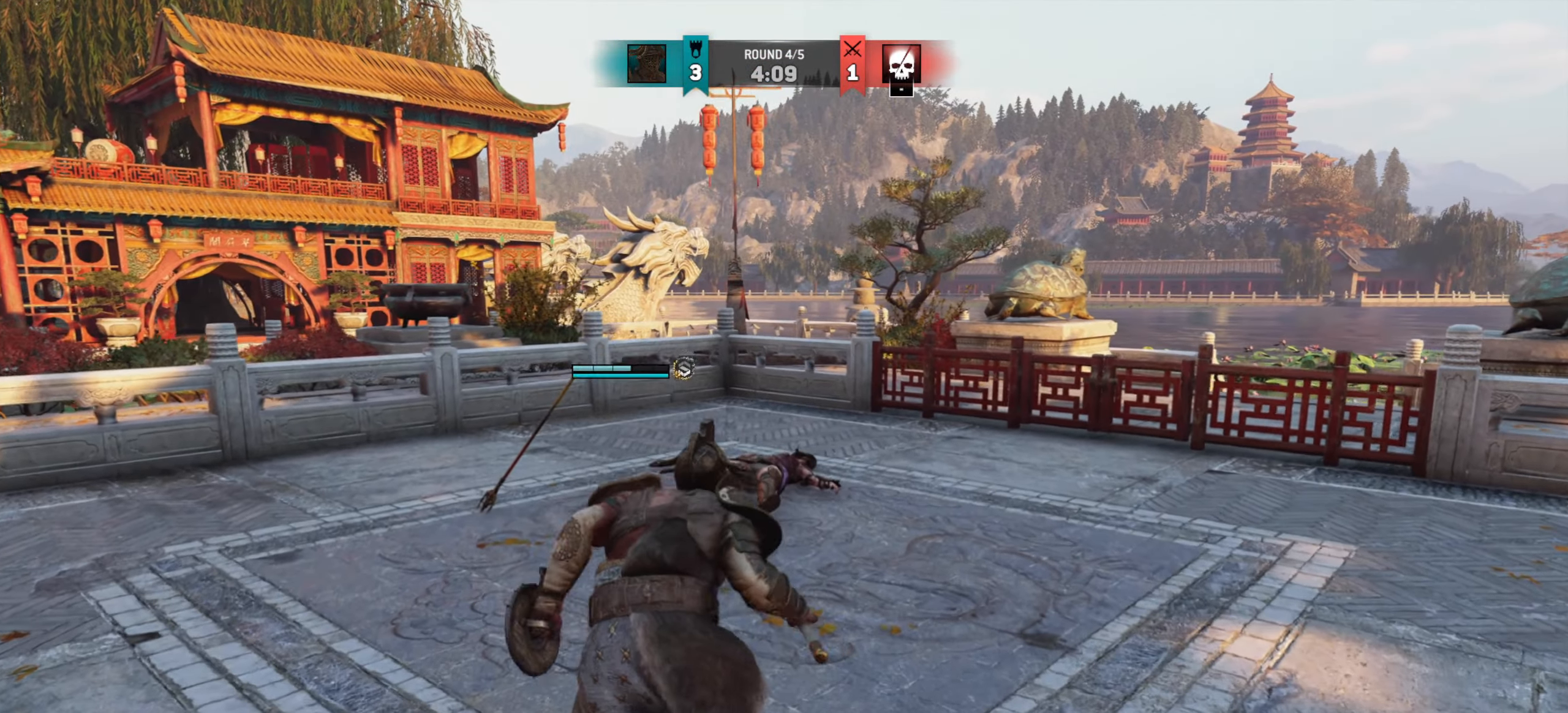
{"keys": [], "mouse": [], "events": []}
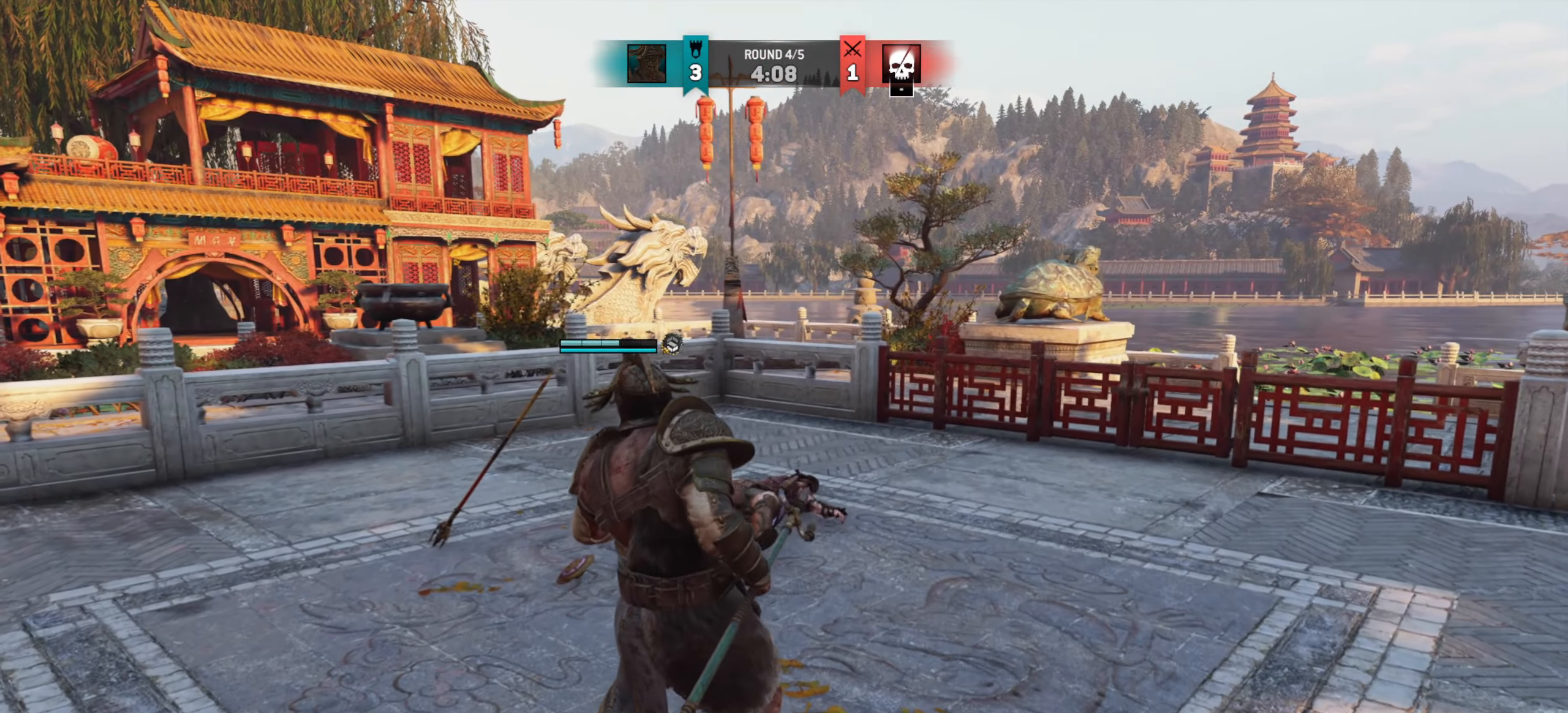
{"keys": [], "mouse": []}